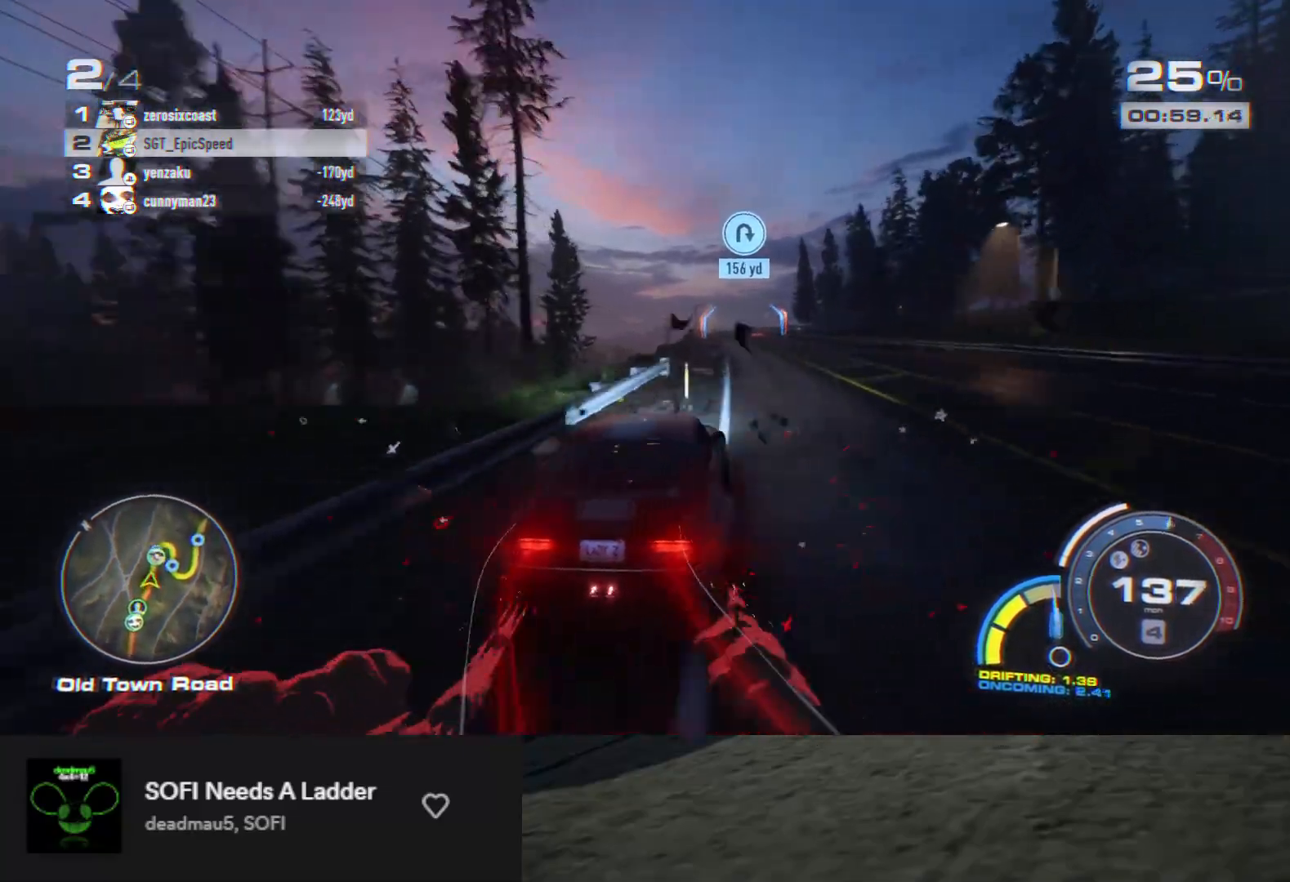
Gameplay with a controller (Xbox layout); each line is a JSON object with the inputs held at the frame after it. "events" lists button and stick changes between this image and that frame as [ms after this image, input, new state], when the widget could be followed in between.
{"buttons": ["R2"], "left_stick": "right", "right_stick": "center", "events": [[33, "left_stick", "down-right"], [150, "left_stick", "down"], [400, "left_stick", "right"]]}
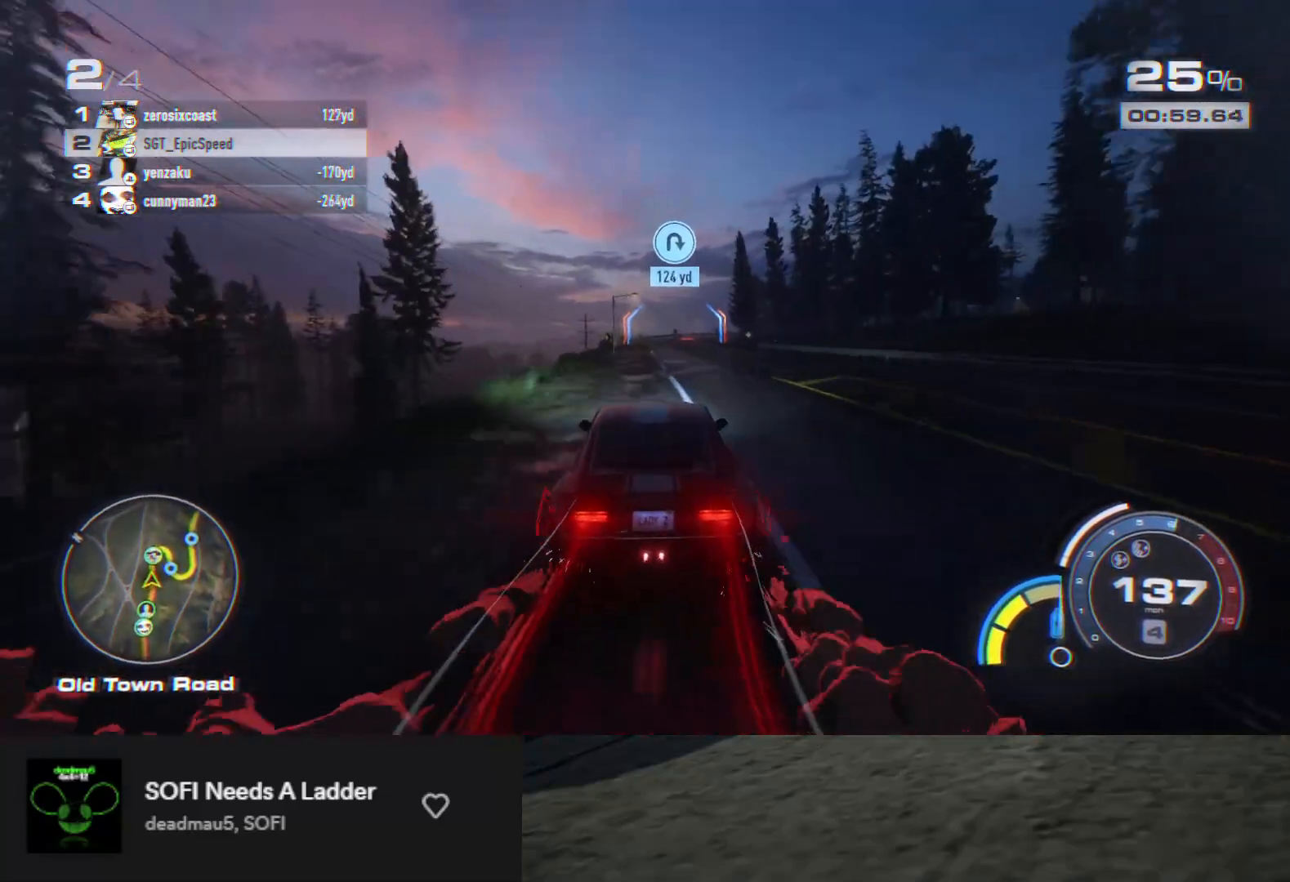
{"buttons": ["R2"], "left_stick": "down", "right_stick": "center", "events": [[83, "left_stick", "center"], [333, "left_stick", "left"], [483, "left_stick", "down"]]}
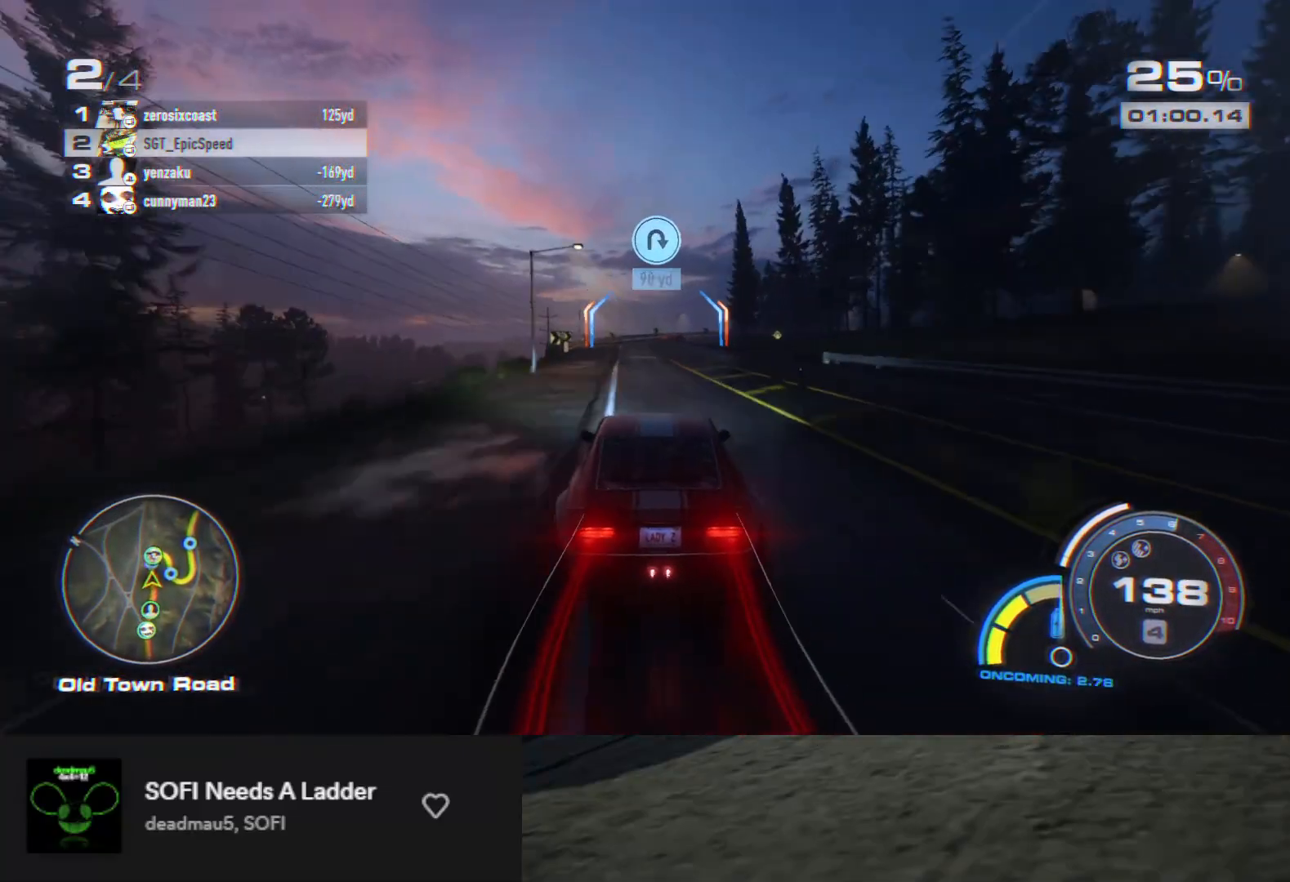
{"buttons": ["R2"], "left_stick": "down", "right_stick": "center", "events": [[300, "left_stick", "down-left"], [450, "left_stick", "down"]]}
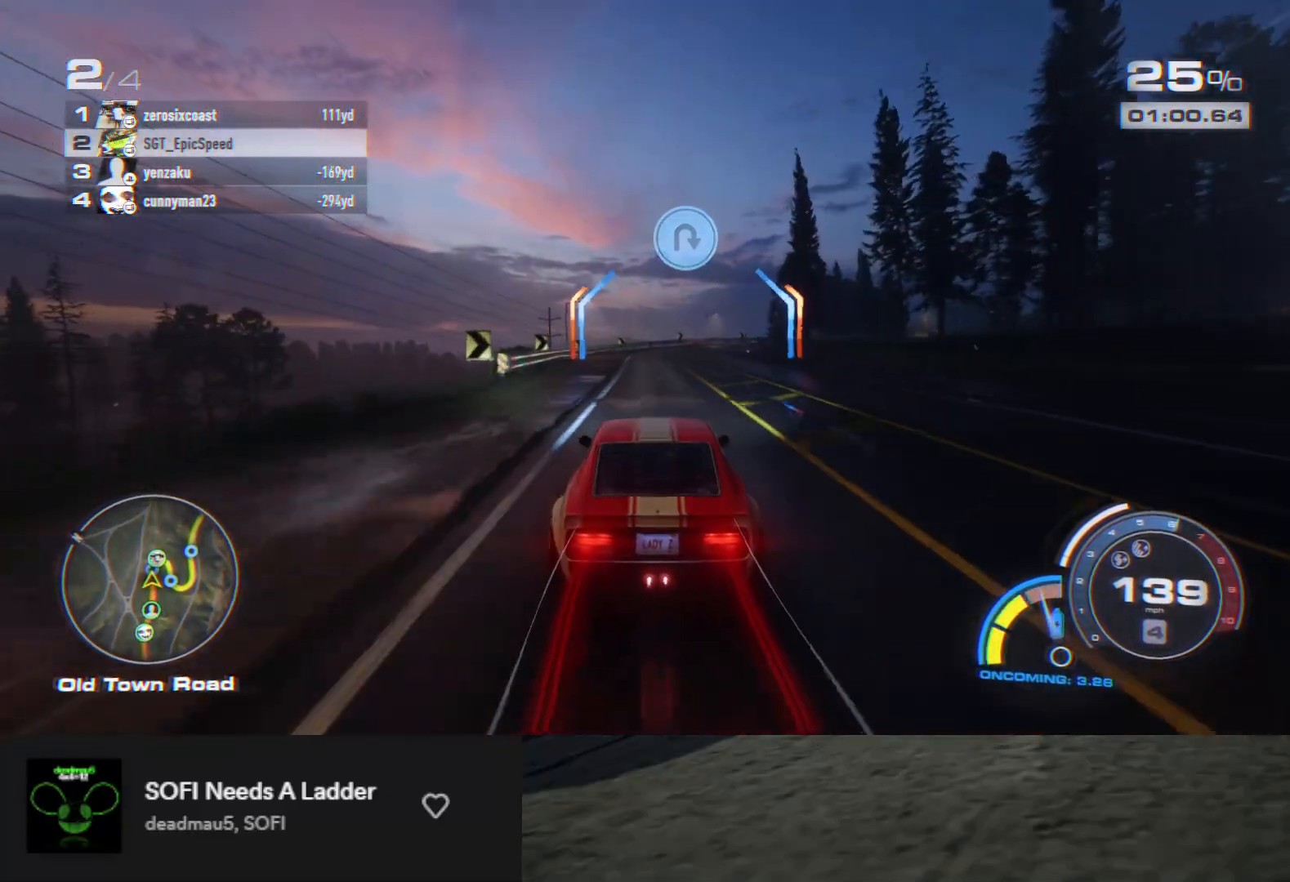
{"buttons": ["R2"], "left_stick": "right", "right_stick": "center", "events": [[133, "left_stick", "right"], [217, "L2", "down"], [217, "R2", "up"], [333, "L2", "up"], [333, "R2", "down"]]}
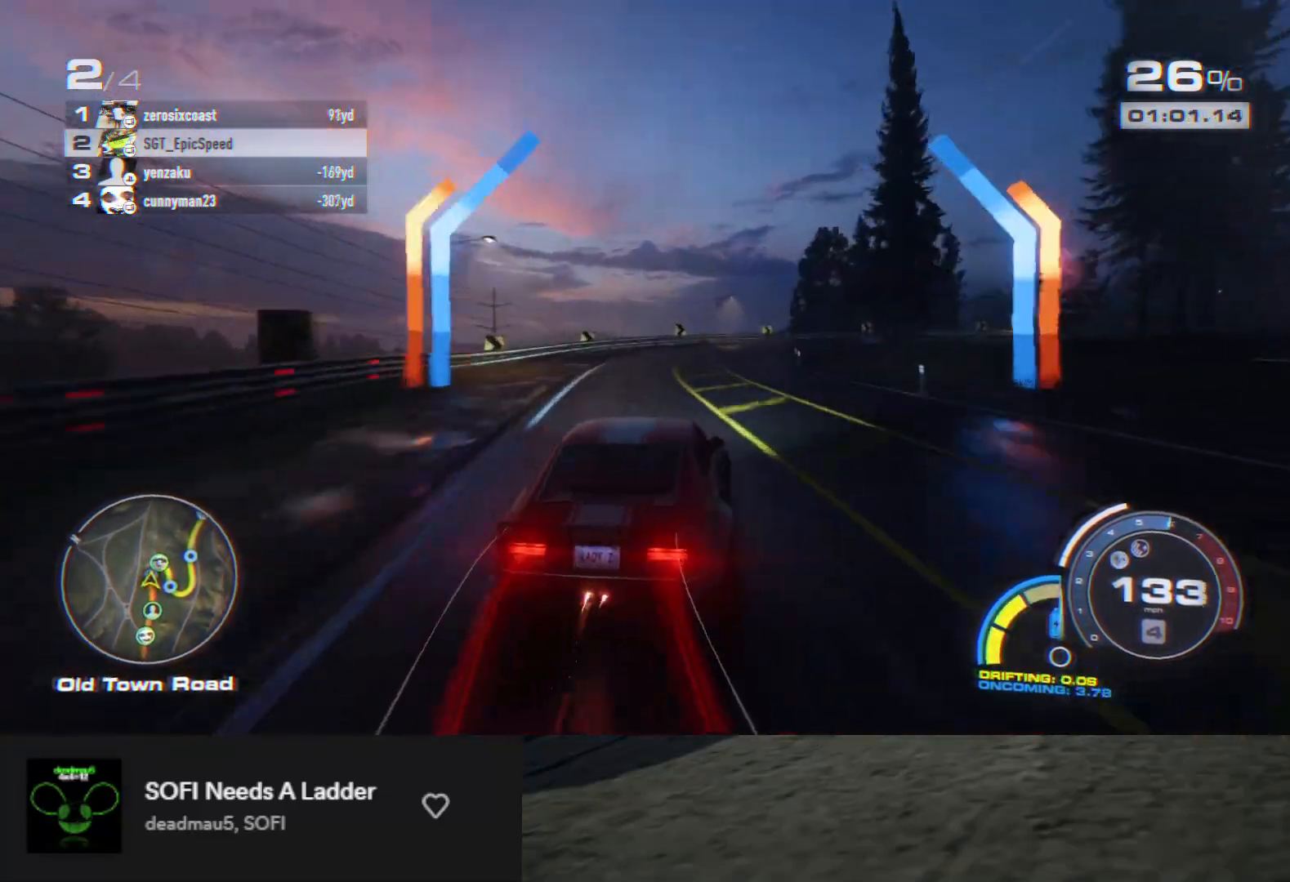
{"buttons": ["R2"], "left_stick": "right", "right_stick": "center", "events": [[150, "left_stick", "center"], [317, "left_stick", "right"]]}
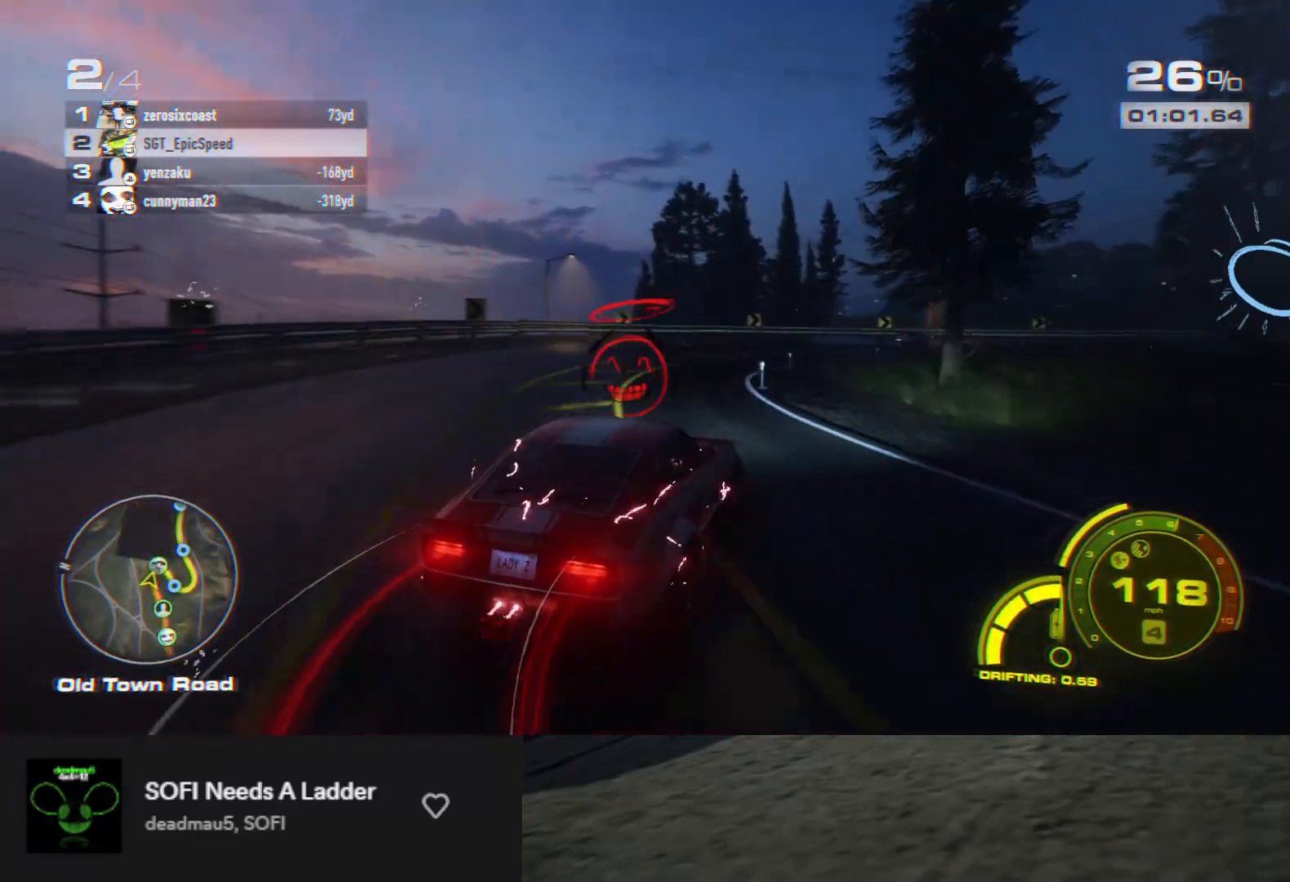
{"buttons": ["R2"], "left_stick": "center", "right_stick": "center", "events": [[300, "left_stick", "center"]]}
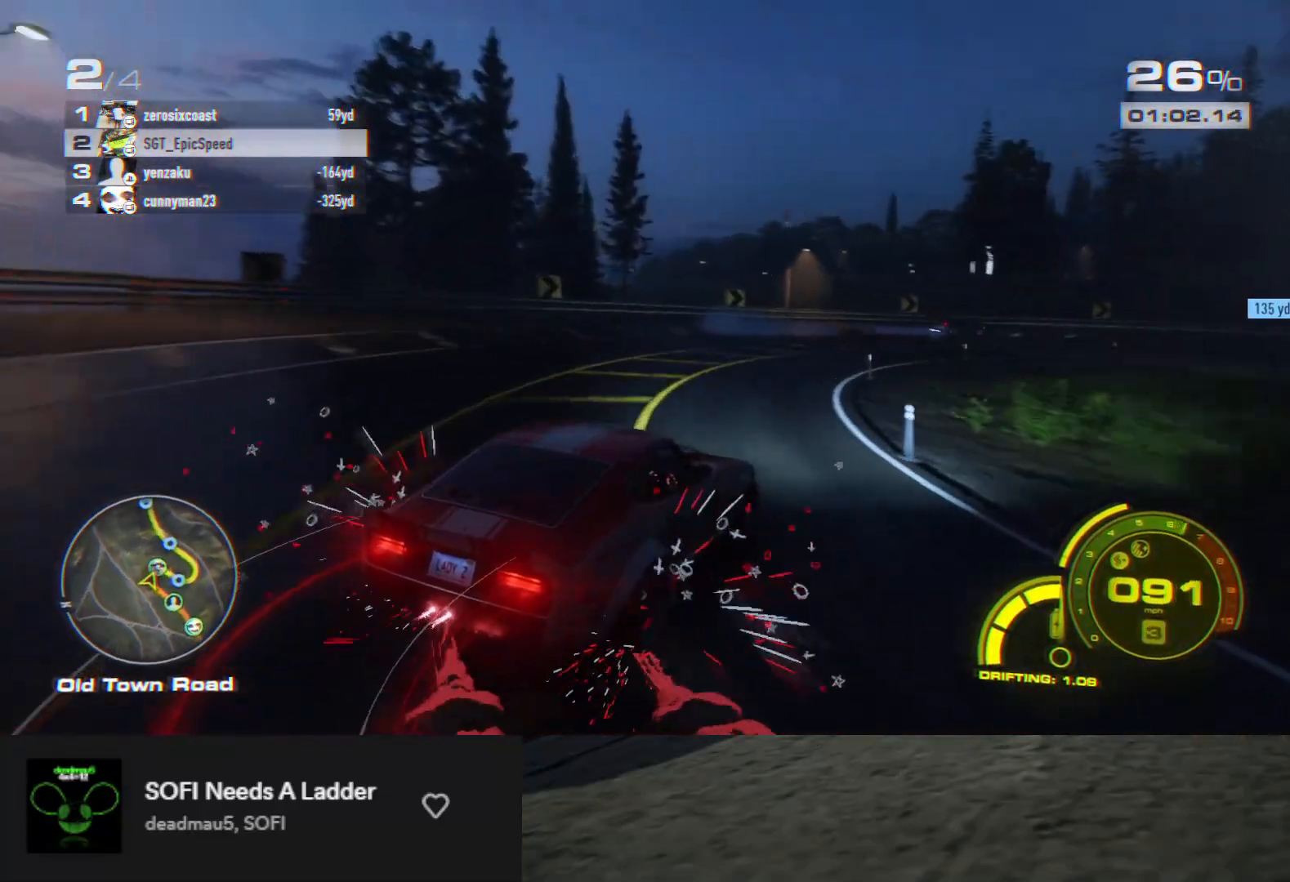
{"buttons": ["R2"], "left_stick": "center", "right_stick": "center", "events": [[150, "A", "down"], [217, "A", "up"]]}
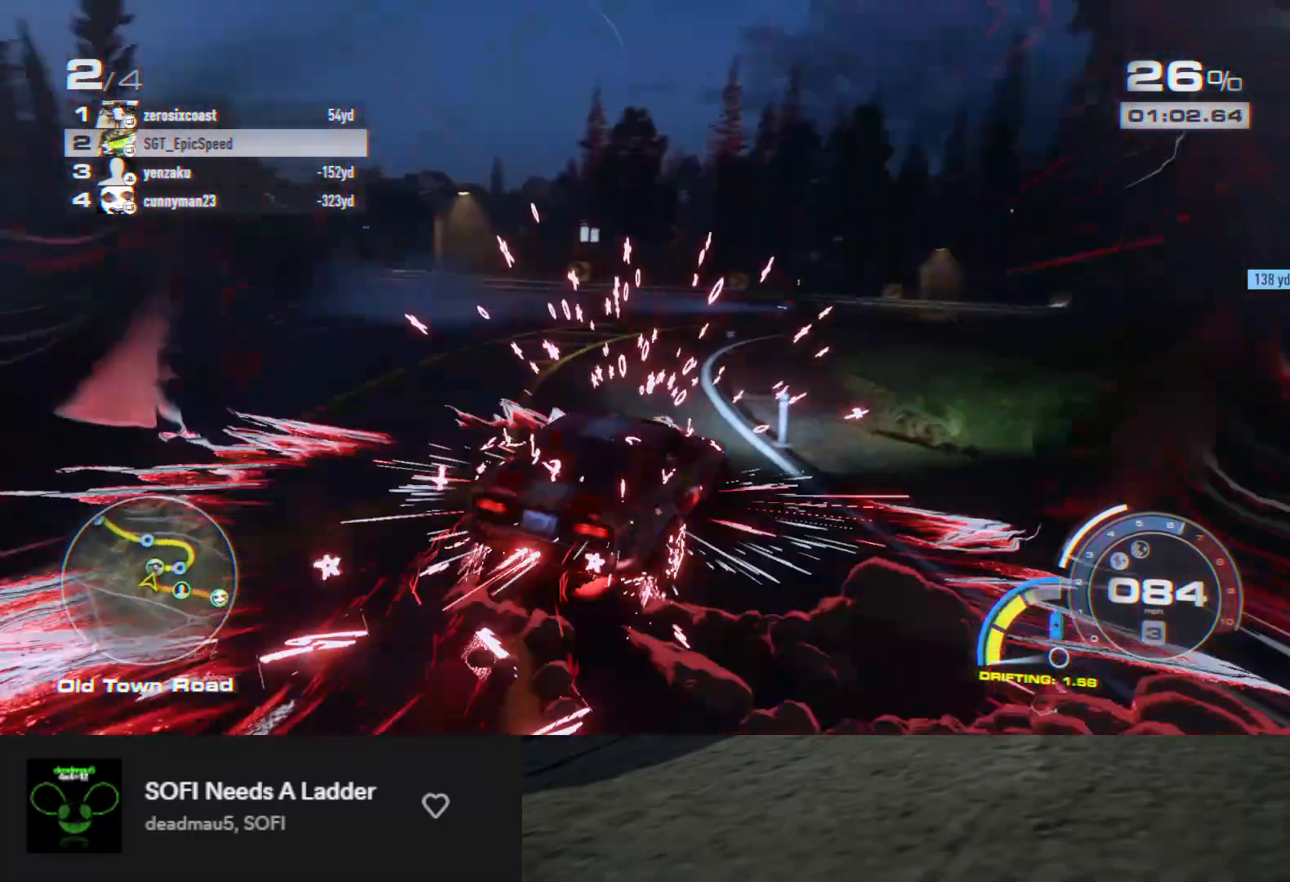
{"buttons": ["R2"], "left_stick": "right", "right_stick": "center", "events": [[100, "left_stick", "right"], [317, "left_stick", "center"], [367, "left_stick", "right"]]}
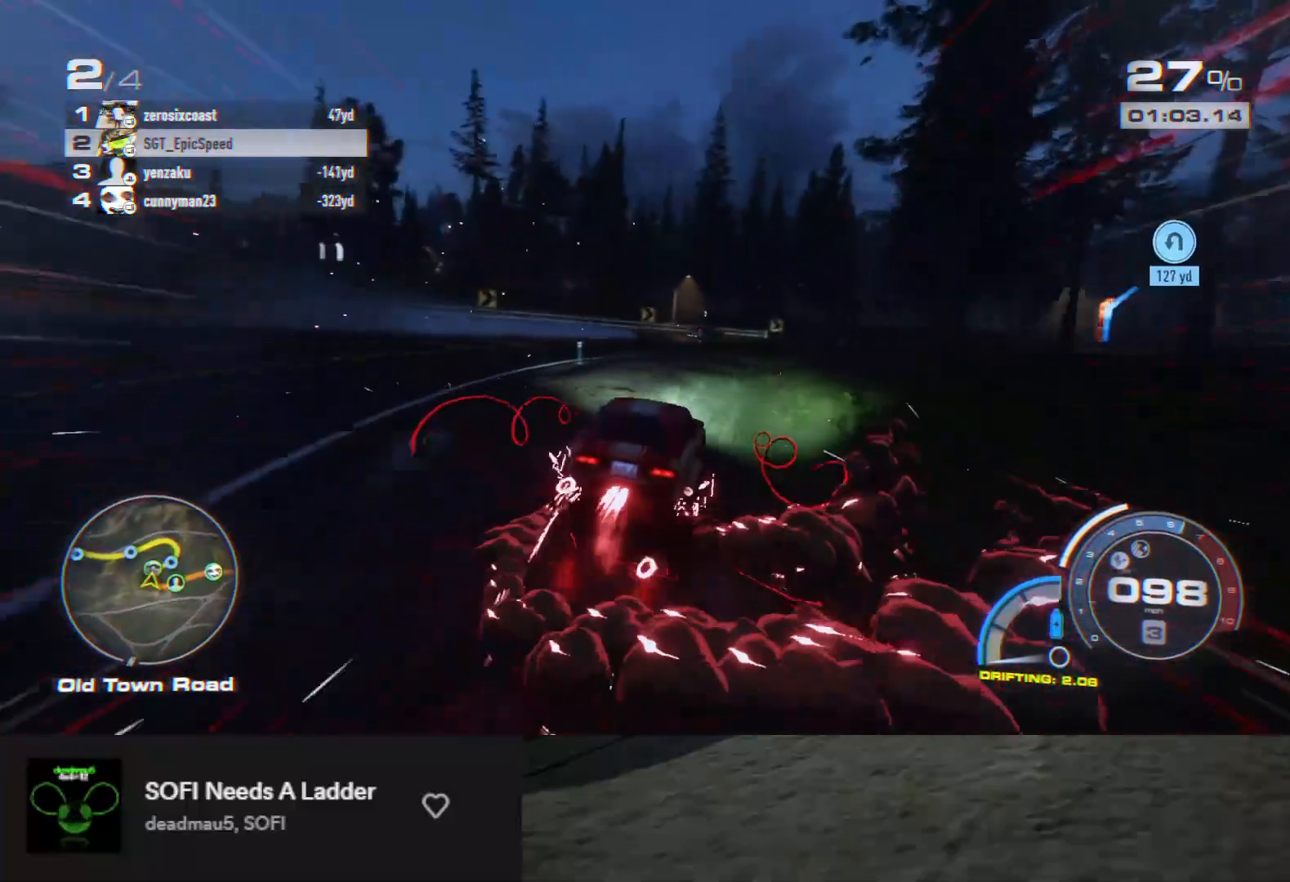
{"buttons": [], "left_stick": "right", "right_stick": "center", "events": [[117, "R2", "up"], [233, "R2", "down"], [250, "left_stick", "center"], [400, "left_stick", "right"], [467, "R2", "up"]]}
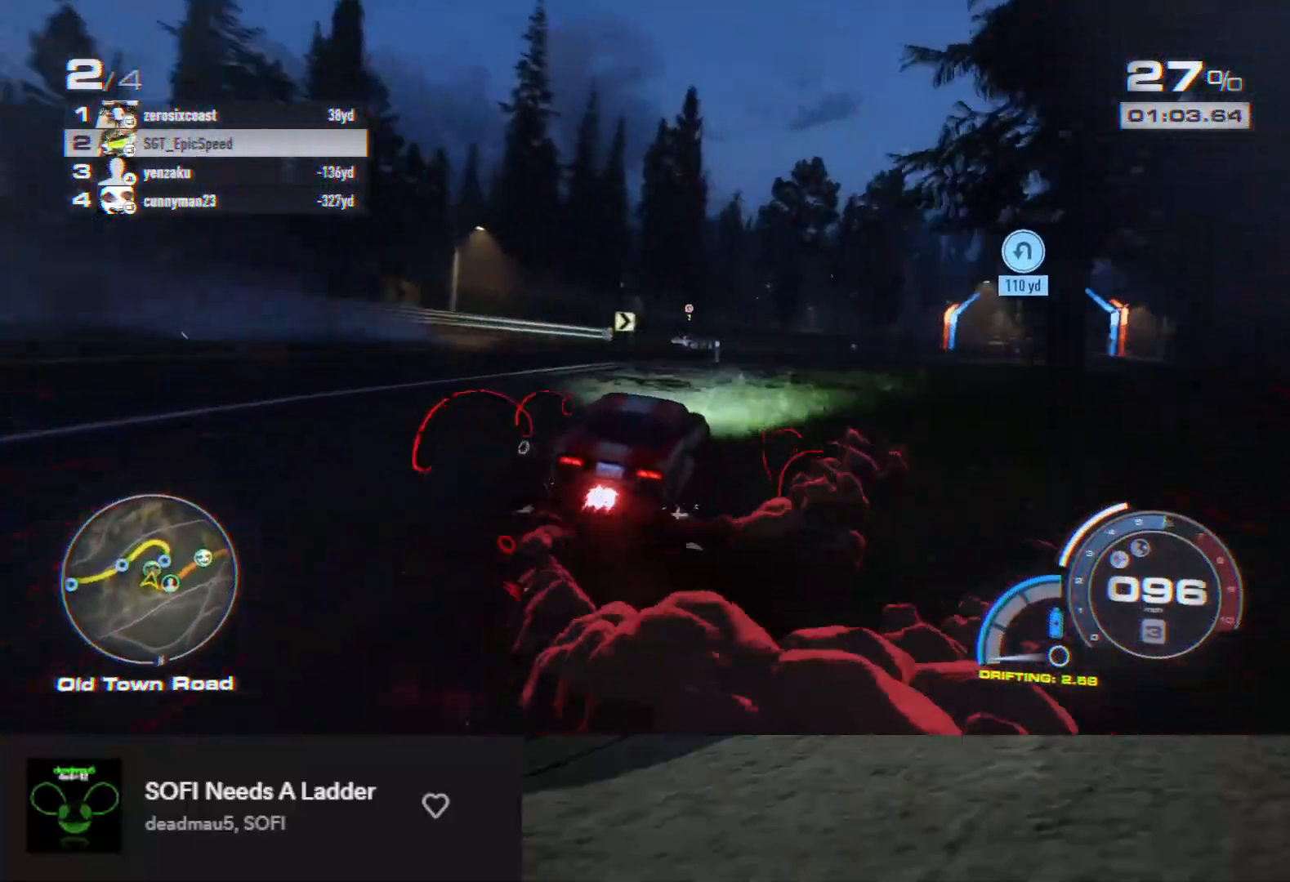
{"buttons": ["R2"], "left_stick": "center", "right_stick": "center", "events": [[83, "R2", "down"], [133, "left_stick", "center"], [267, "left_stick", "right"], [350, "R2", "up"], [400, "R2", "down"], [433, "left_stick", "center"]]}
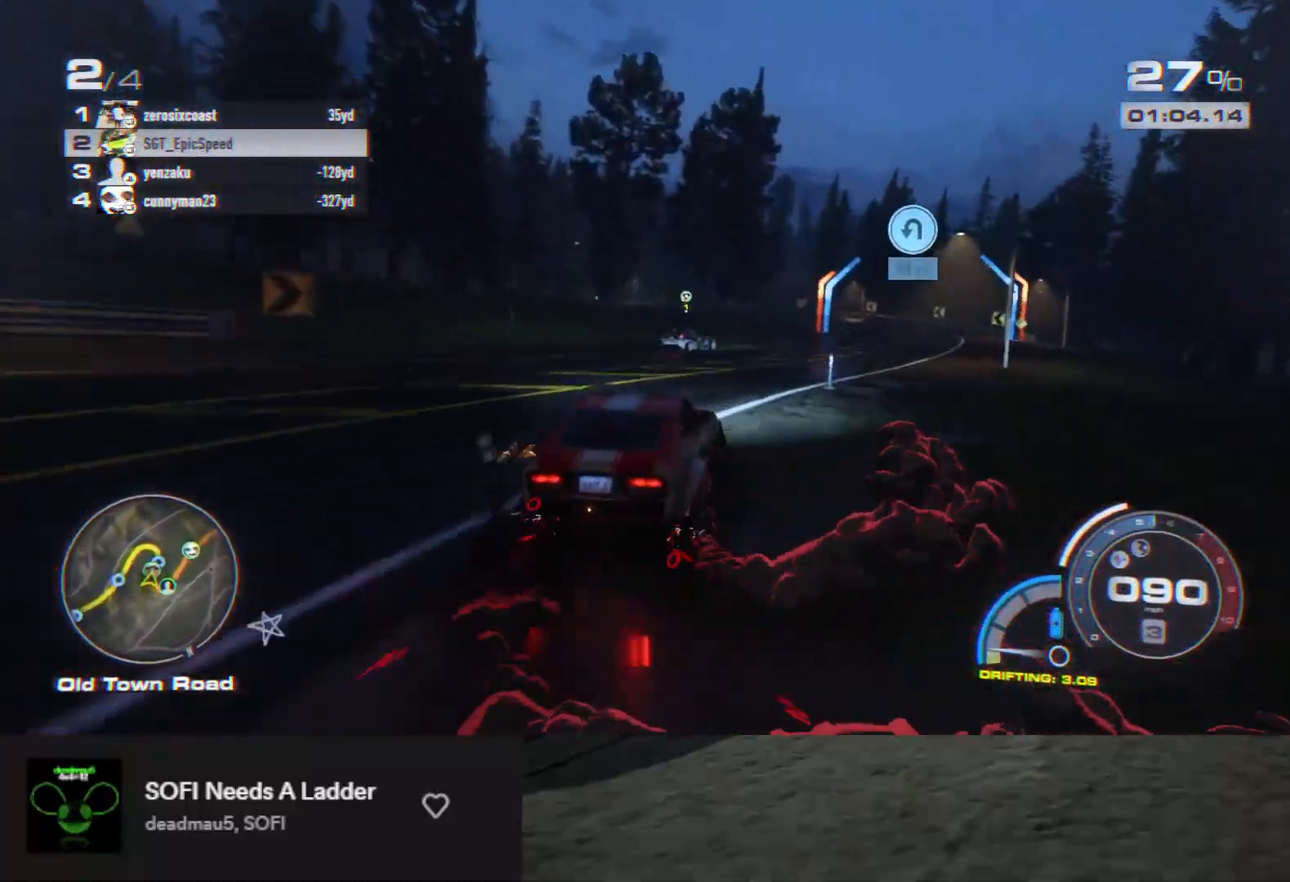
{"buttons": ["R2"], "left_stick": "center", "right_stick": "center", "events": [[200, "left_stick", "left"], [333, "left_stick", "center"]]}
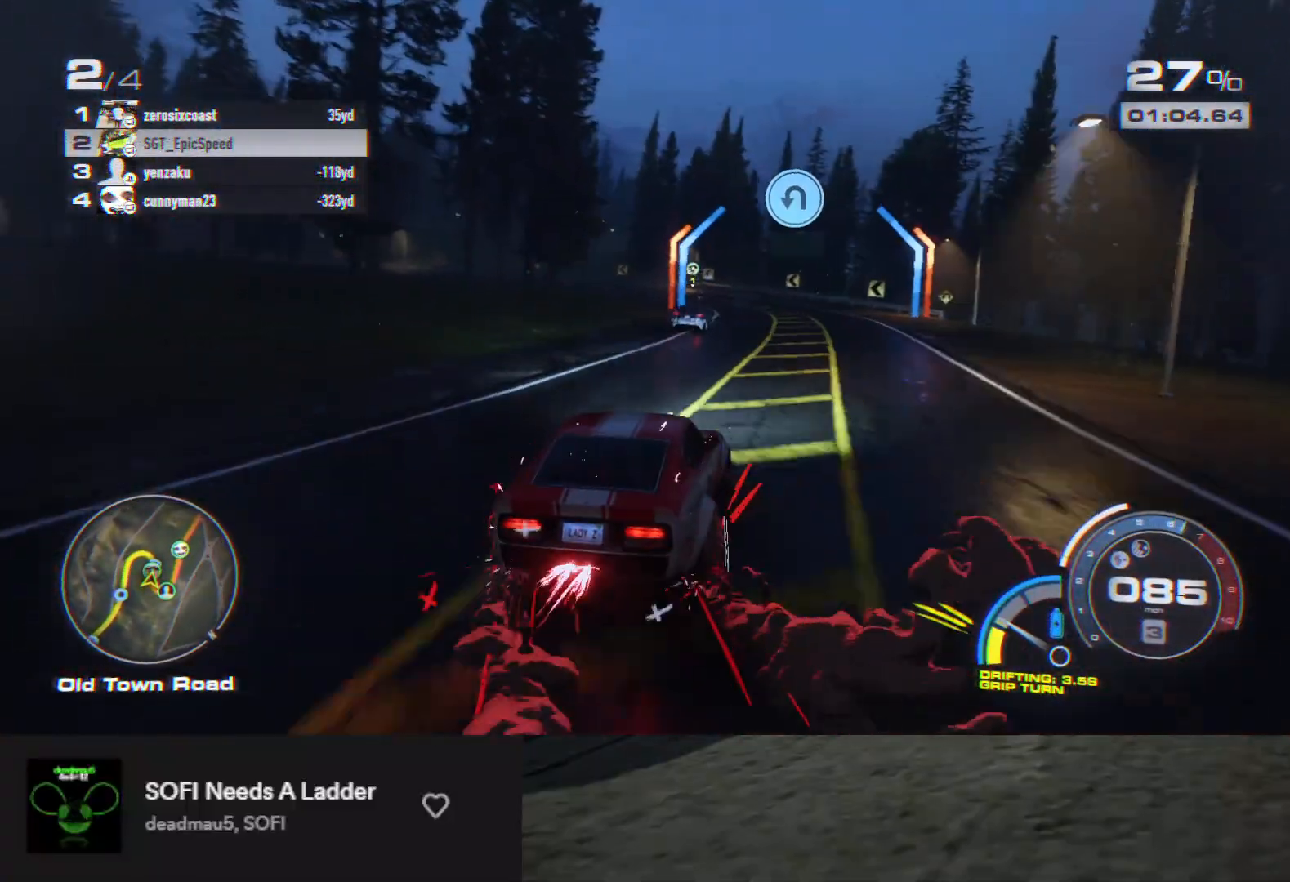
{"buttons": ["R2"], "left_stick": "left", "right_stick": "center", "events": [[267, "left_stick", "left"]]}
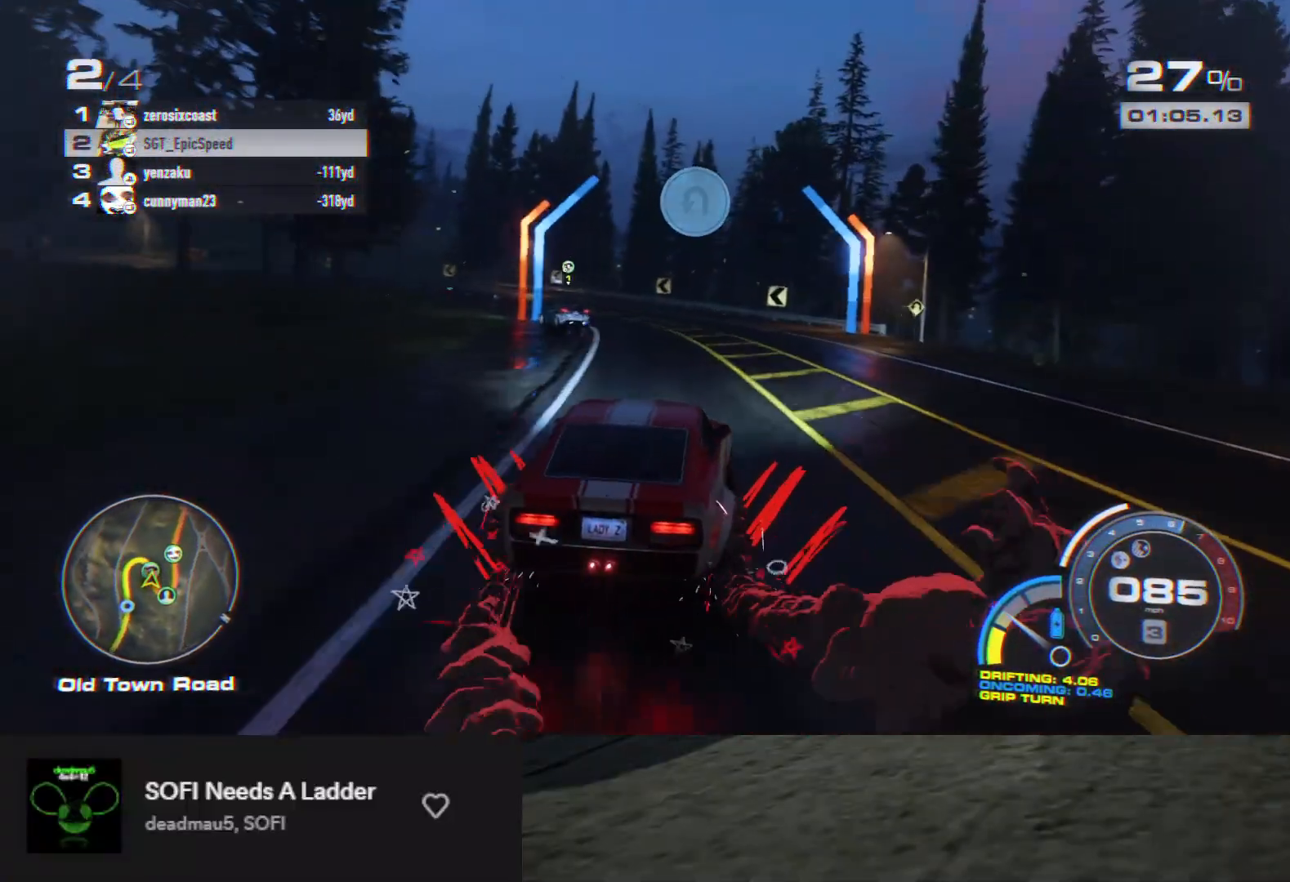
{"buttons": ["R2"], "left_stick": "center", "right_stick": "center", "events": [[167, "left_stick", "center"], [300, "left_stick", "right"], [400, "left_stick", "center"]]}
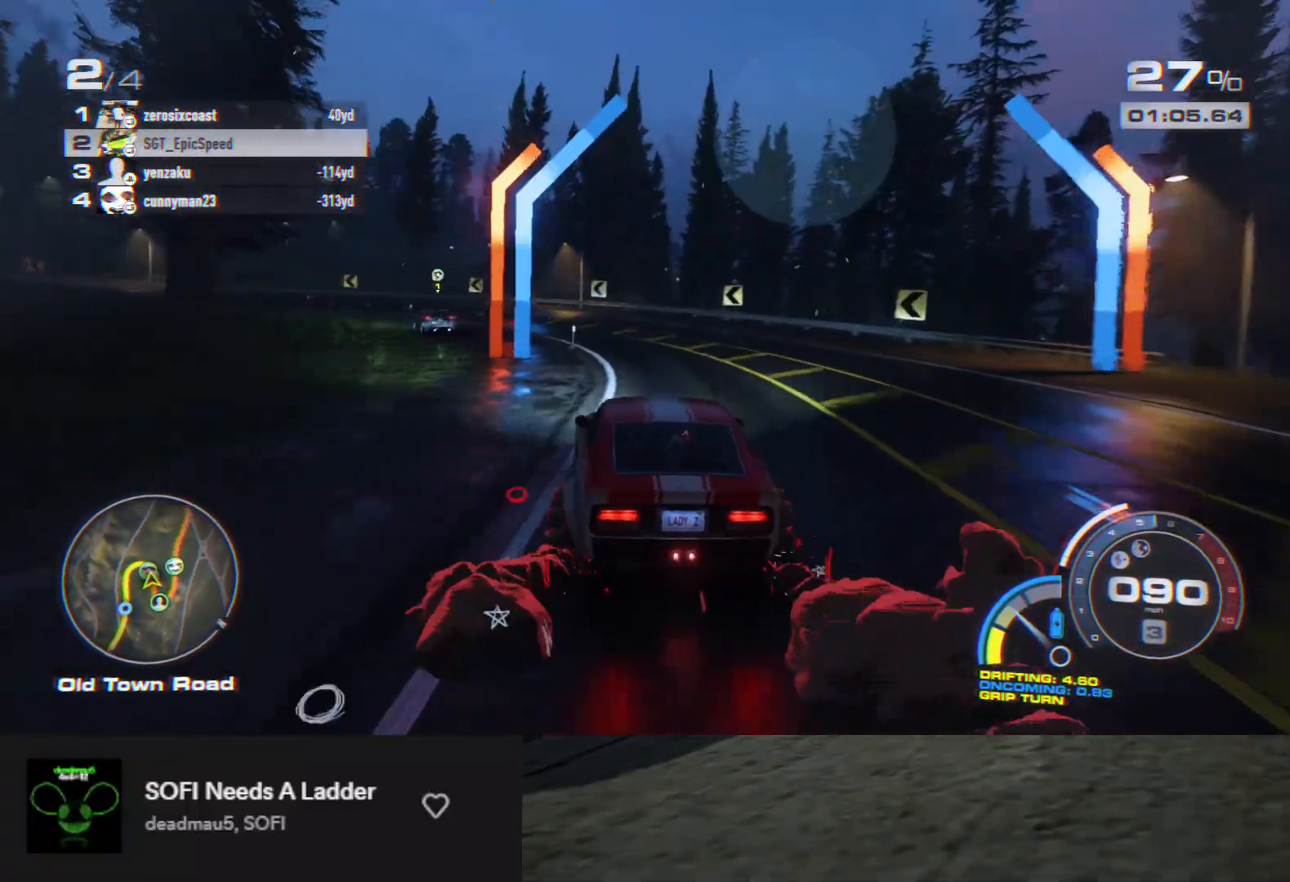
{"buttons": ["R2"], "left_stick": "left", "right_stick": "center", "events": [[33, "left_stick", "left"], [383, "L2", "down"], [467, "L2", "up"]]}
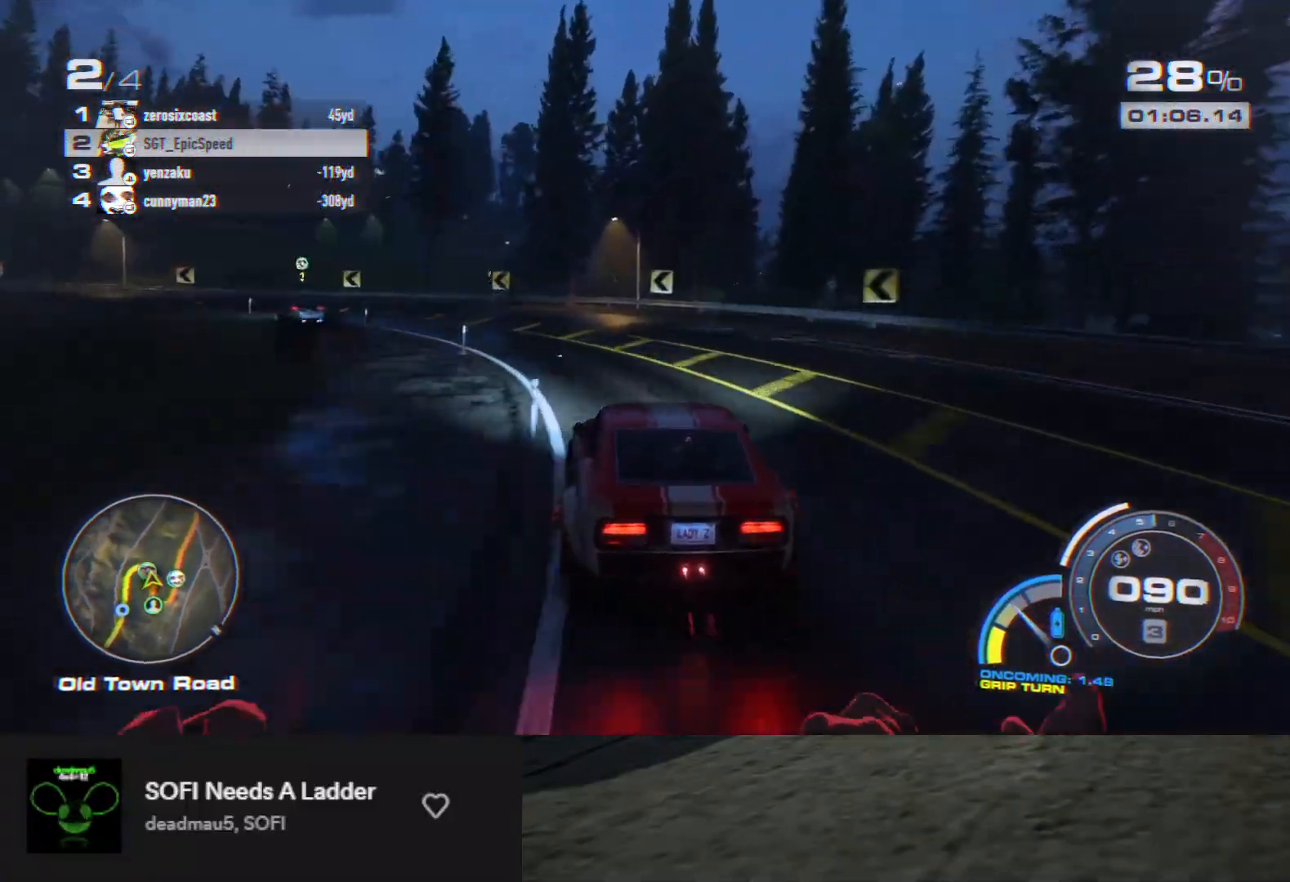
{"buttons": ["R2"], "left_stick": "down", "right_stick": "center", "events": [[200, "left_stick", "down"]]}
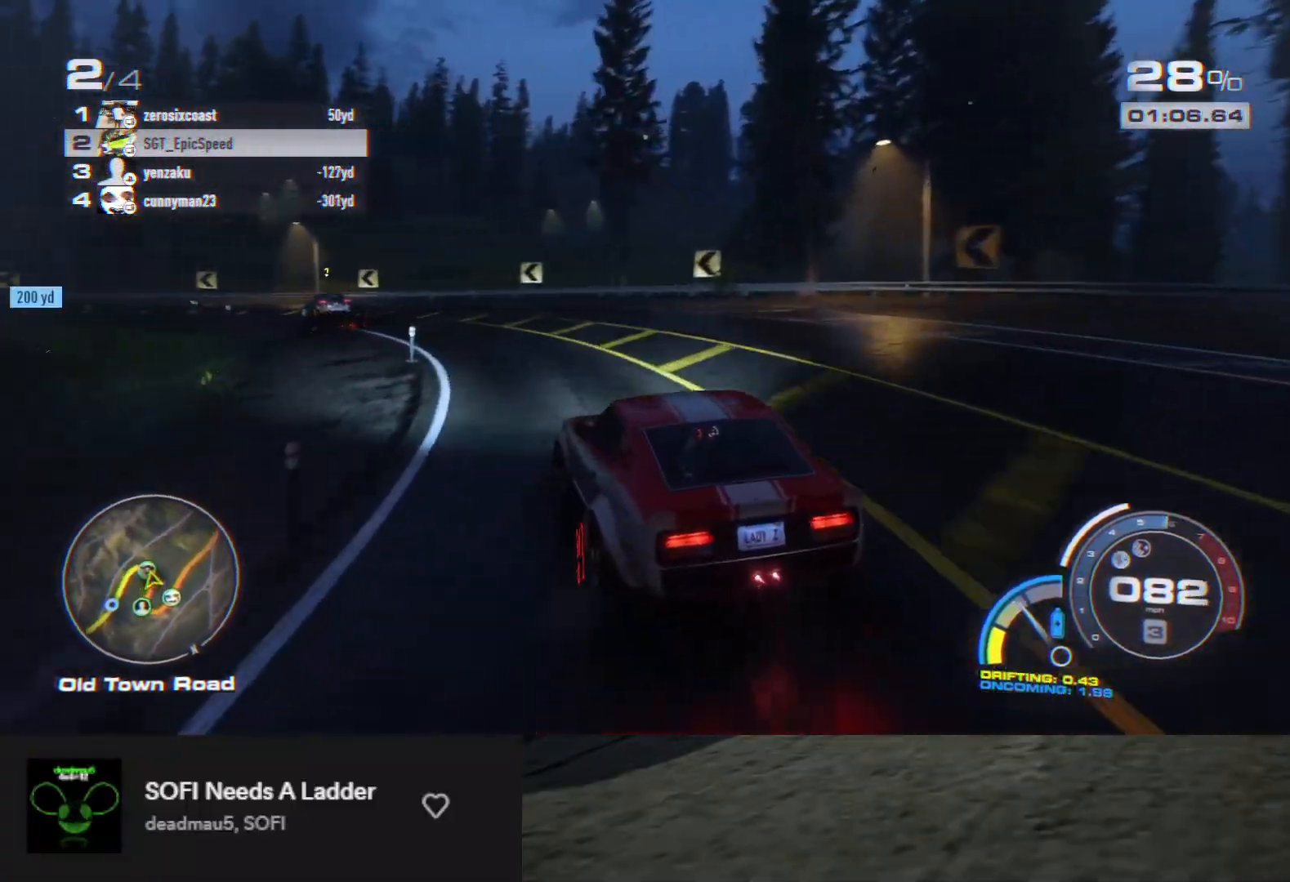
{"buttons": [], "left_stick": "down-left", "right_stick": "center", "events": [[167, "left_stick", "down-left"], [483, "R2", "up"]]}
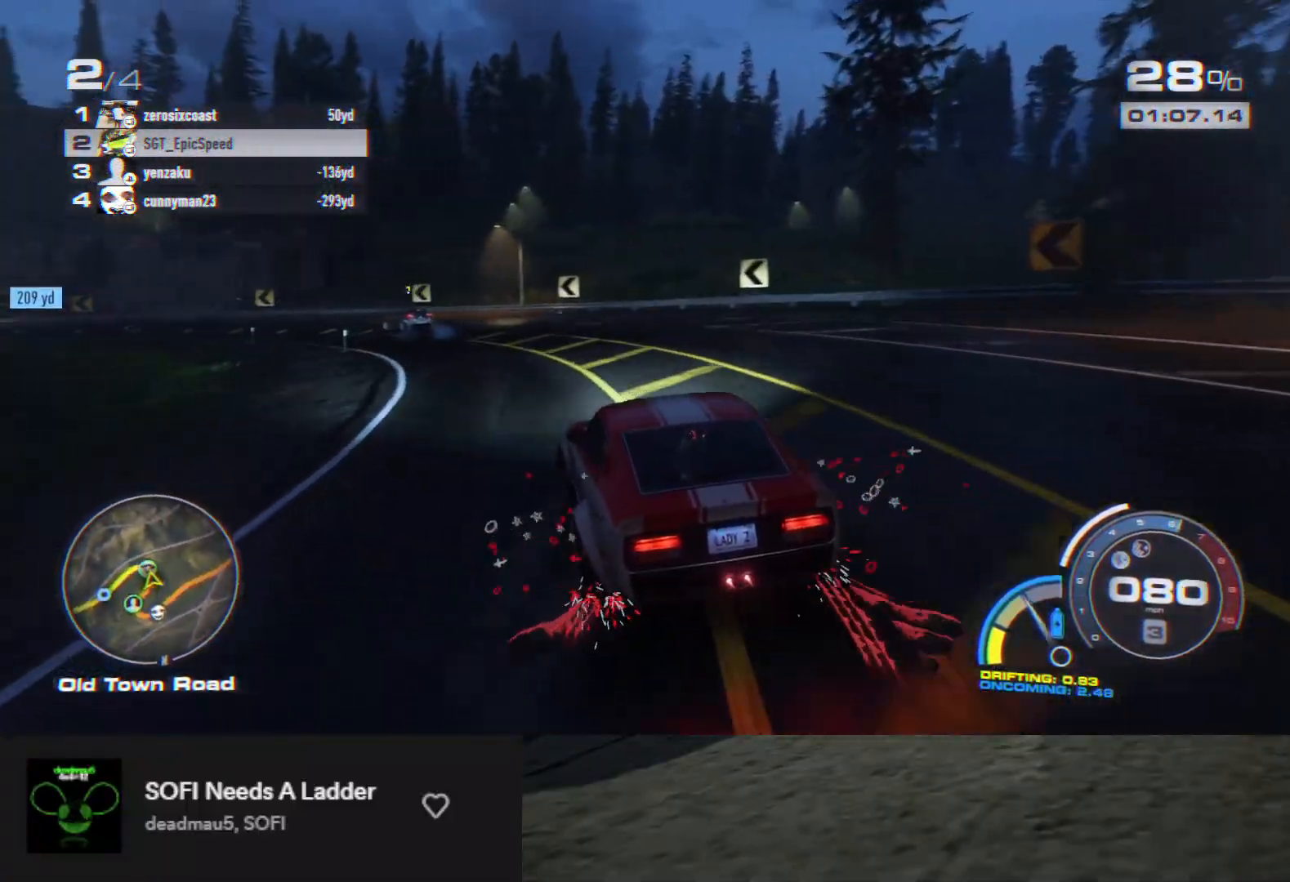
{"buttons": ["R2"], "left_stick": "down-left", "right_stick": "center", "events": [[67, "R2", "down"], [83, "left_stick", "down"], [350, "left_stick", "down-left"]]}
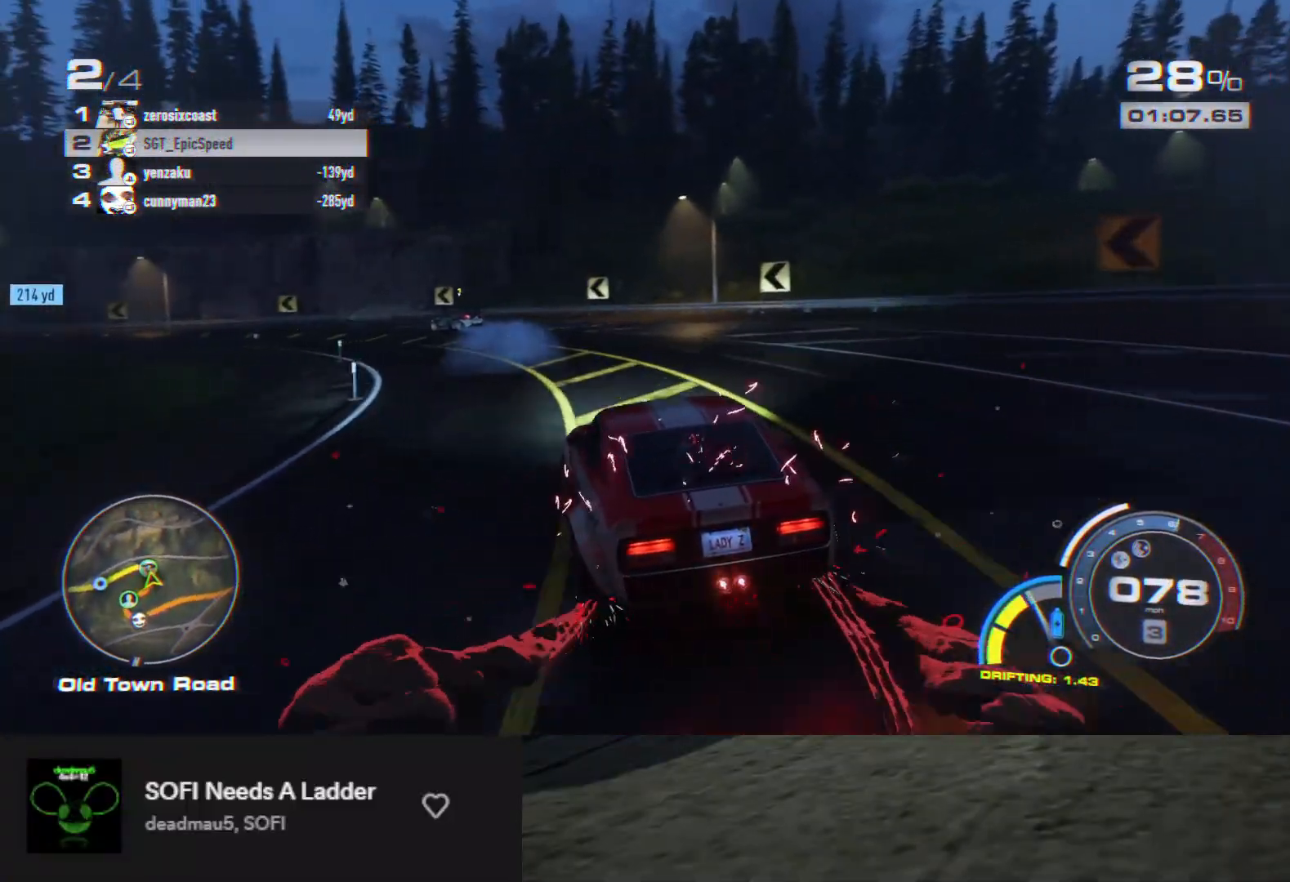
{"buttons": ["R2"], "left_stick": "down-left", "right_stick": "center", "events": [[83, "left_stick", "down"], [500, "left_stick", "down-left"]]}
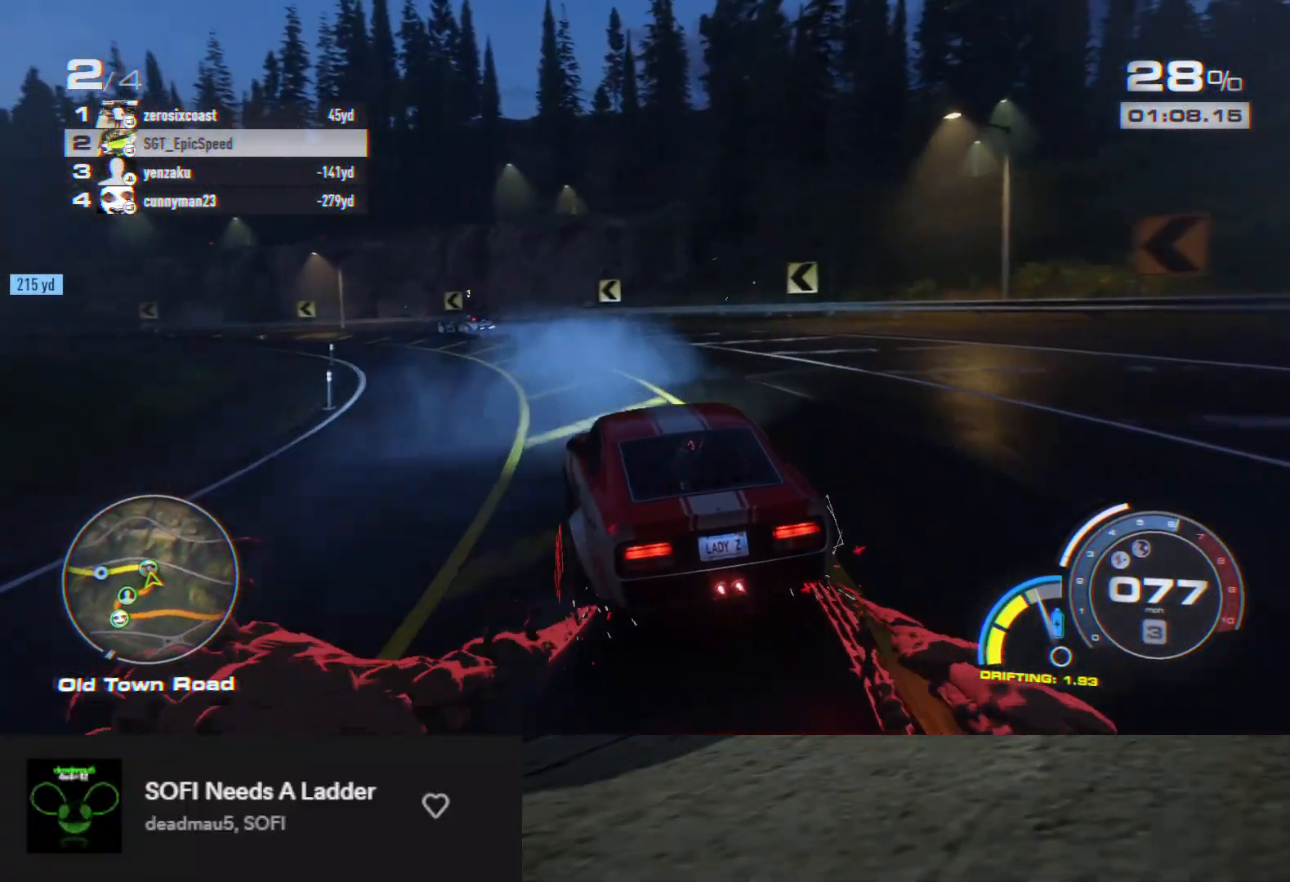
{"buttons": ["R2"], "left_stick": "down", "right_stick": "center", "events": [[350, "left_stick", "down"]]}
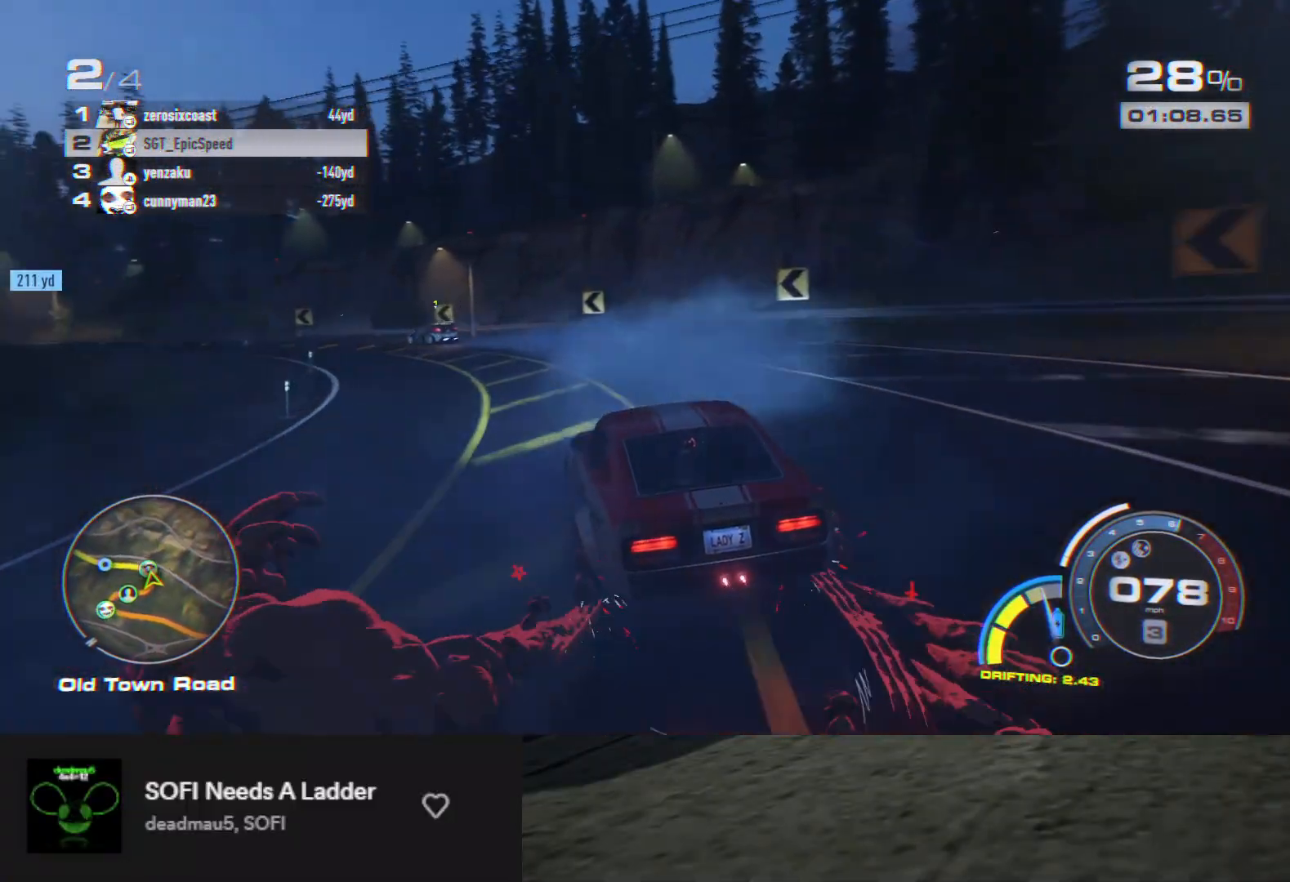
{"buttons": ["R2"], "left_stick": "down-left", "right_stick": "center", "events": [[100, "left_stick", "down-left"], [350, "left_stick", "down"], [500, "left_stick", "down-left"]]}
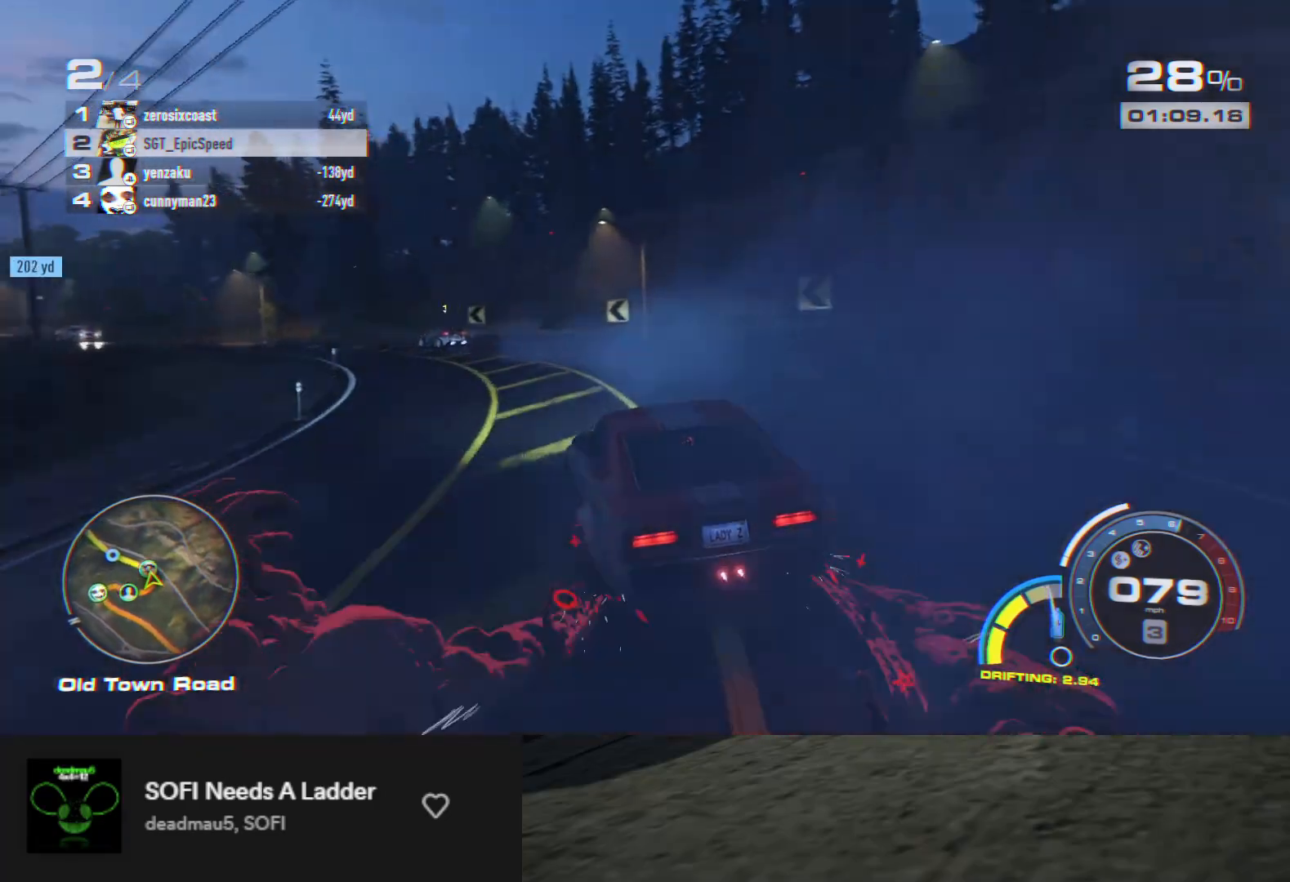
{"buttons": ["R2"], "left_stick": "down", "right_stick": "center", "events": [[117, "left_stick", "down"], [233, "left_stick", "down-left"], [350, "left_stick", "down"]]}
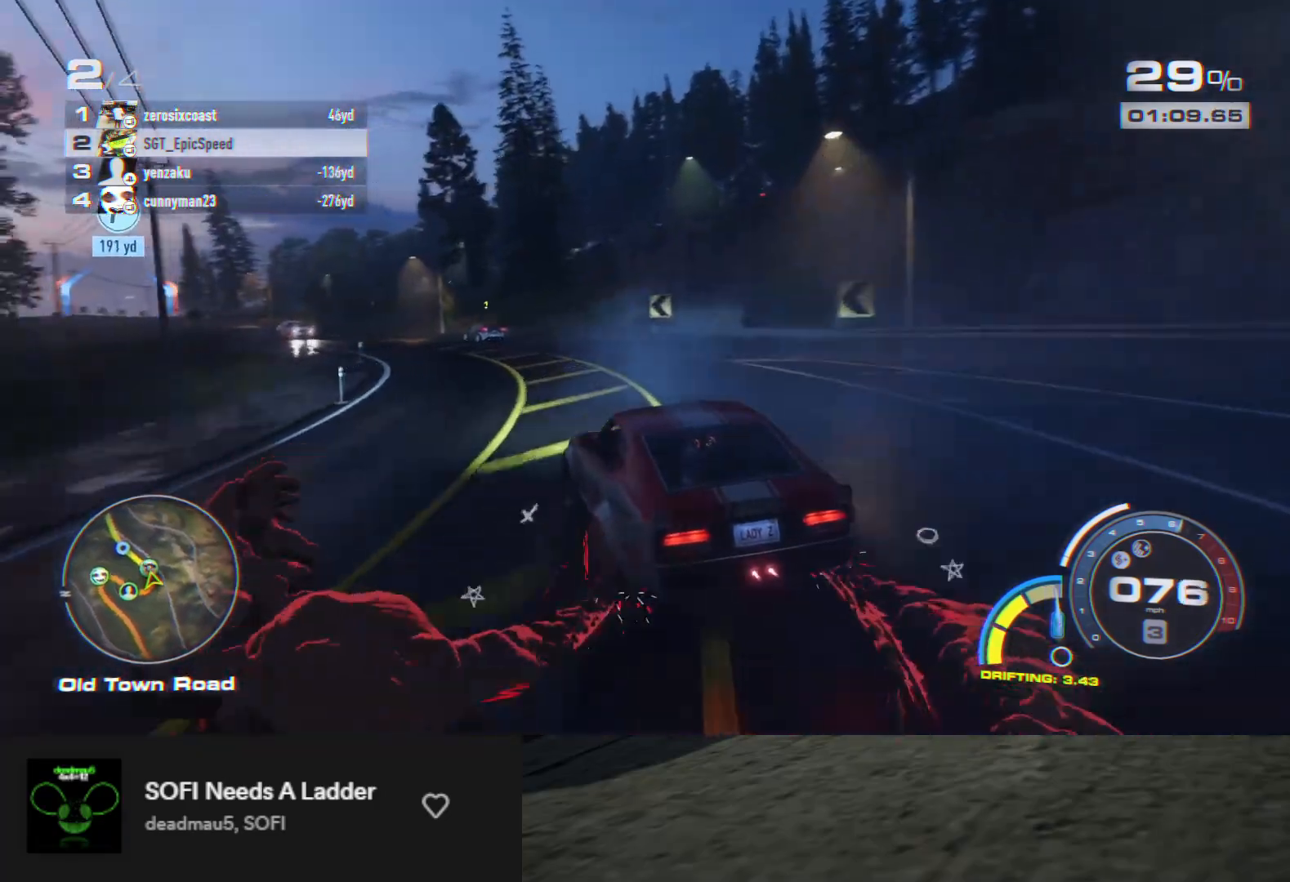
{"buttons": ["R2"], "left_stick": "down", "right_stick": "center", "events": [[67, "left_stick", "down-right"], [350, "left_stick", "down"]]}
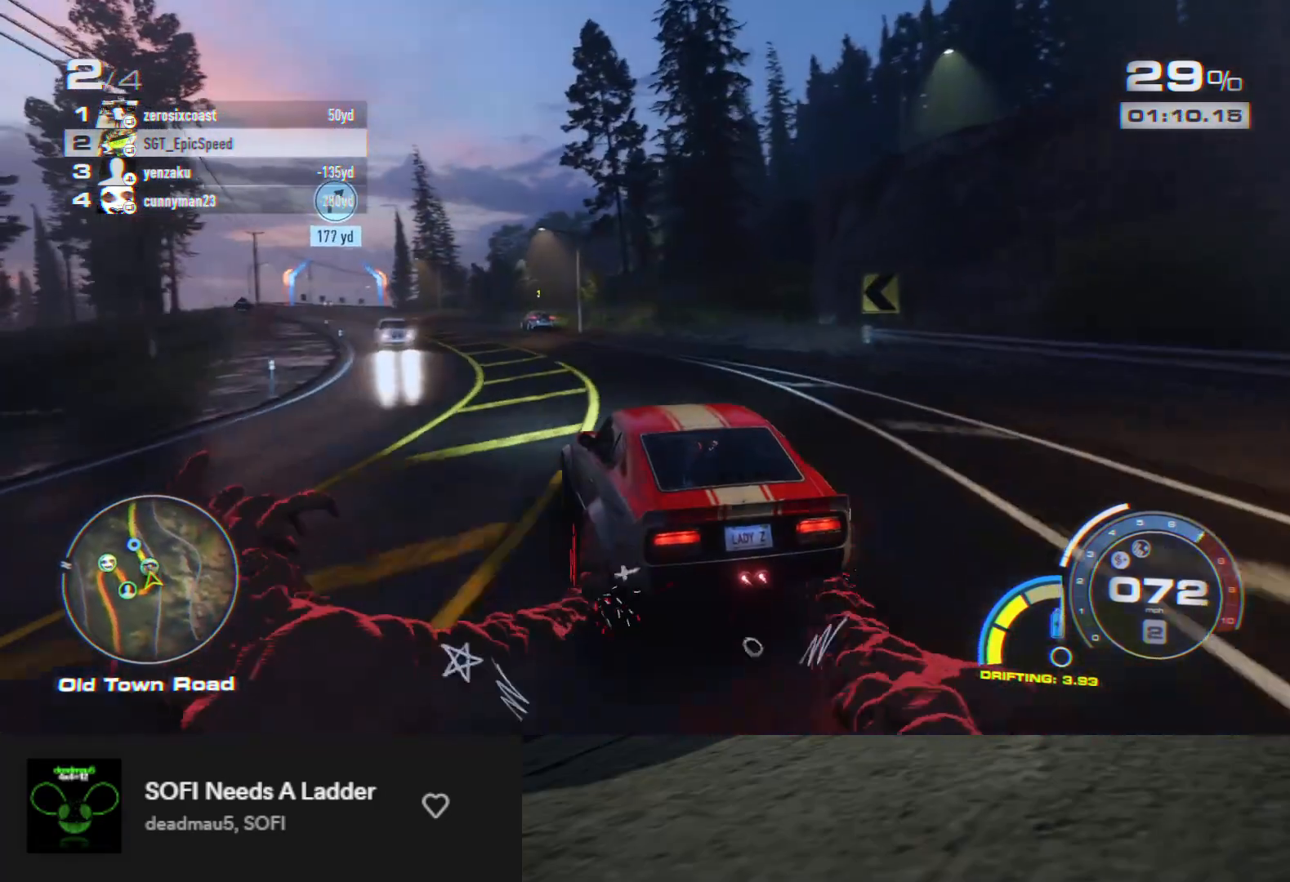
{"buttons": ["R2"], "left_stick": "down-left", "right_stick": "center", "events": [[33, "left_stick", "down-right"], [183, "A", "down"], [233, "left_stick", "down"], [250, "A", "up"], [483, "left_stick", "down-left"]]}
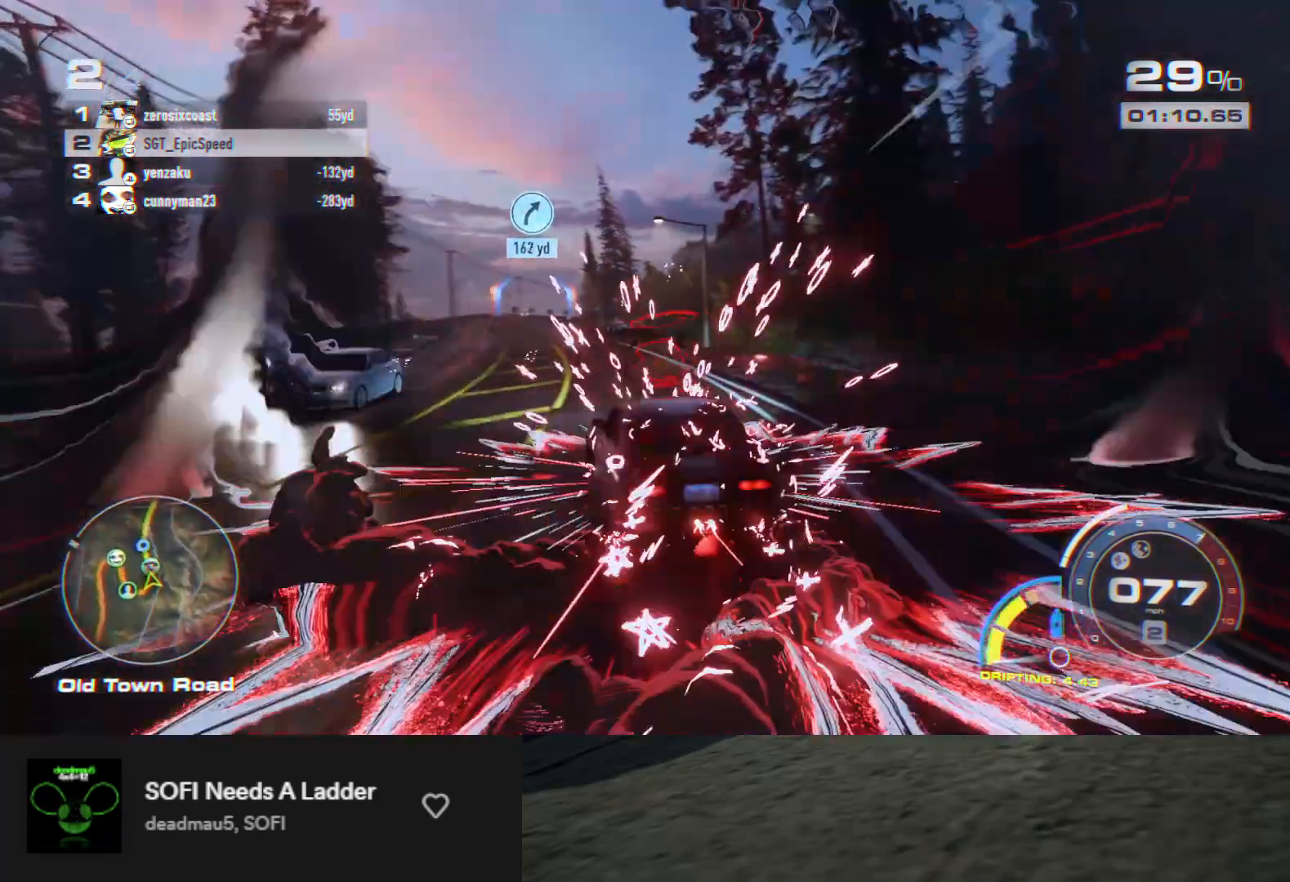
{"buttons": ["A", "R2"], "left_stick": "down-left", "right_stick": "center", "events": [[183, "left_stick", "down"], [350, "left_stick", "down-left"], [417, "A", "down"]]}
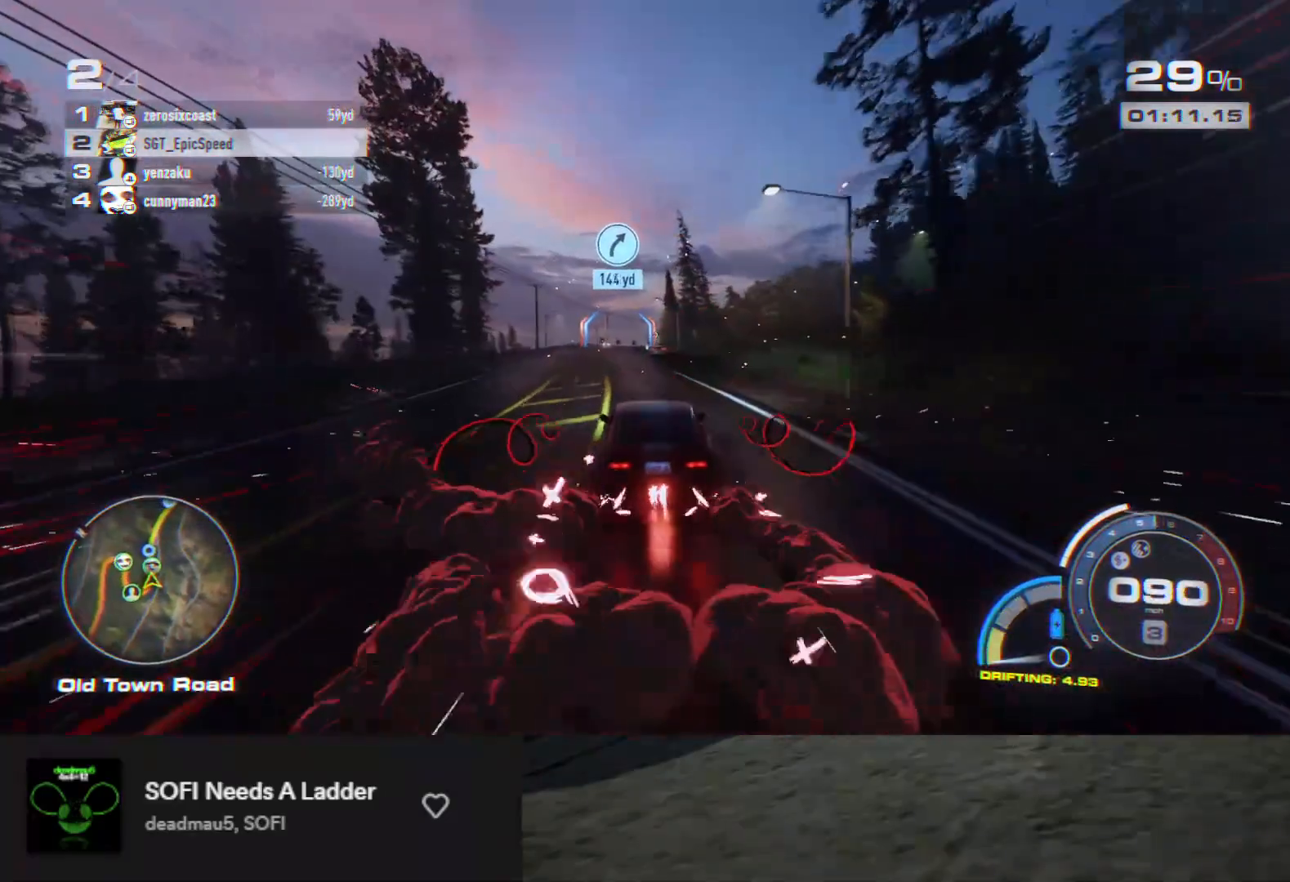
{"buttons": ["A", "R2"], "left_stick": "down-left", "right_stick": "center", "events": [[50, "left_stick", "down"], [283, "left_stick", "down-right"], [467, "left_stick", "down-left"]]}
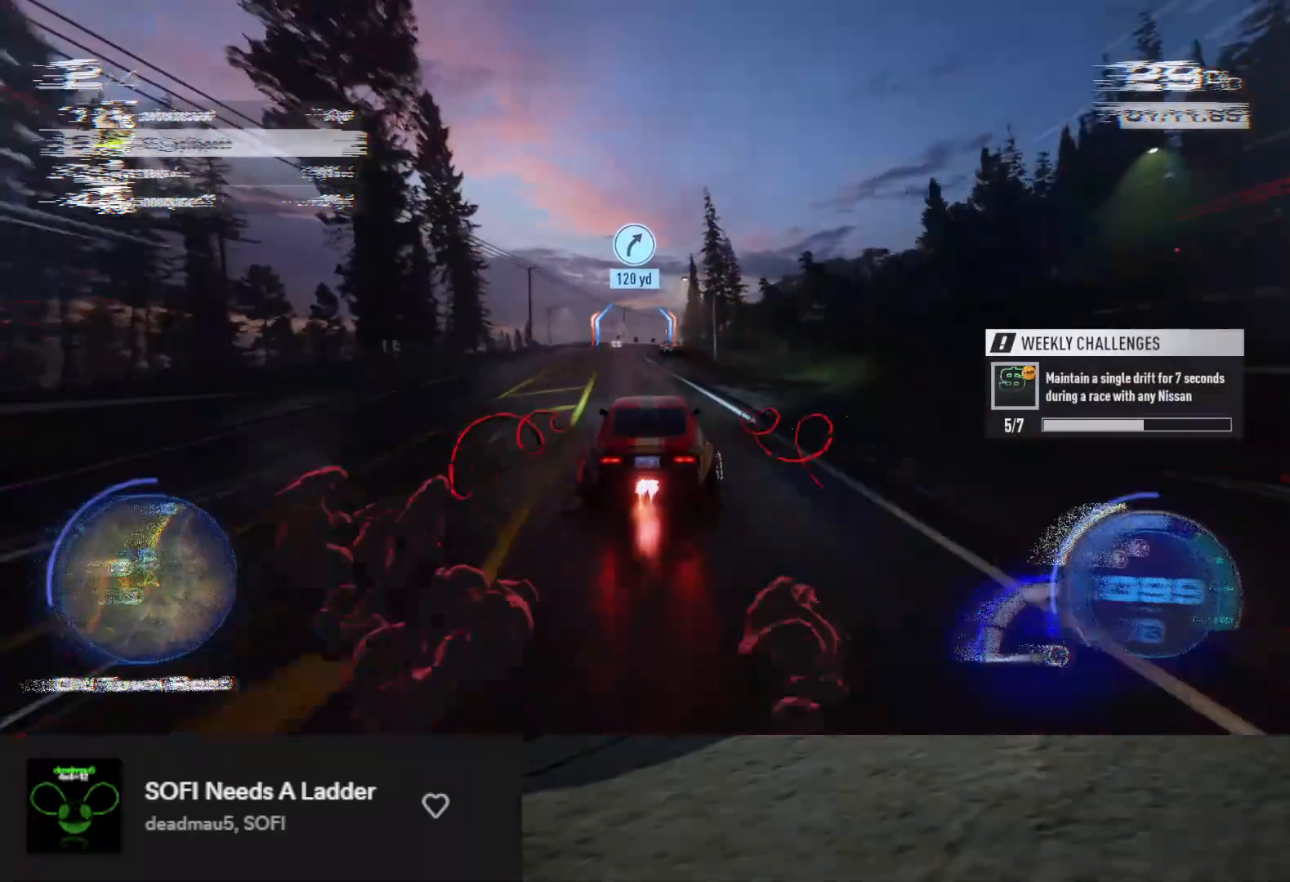
{"buttons": ["A", "R2"], "left_stick": "down", "right_stick": "center", "events": [[100, "left_stick", "down"]]}
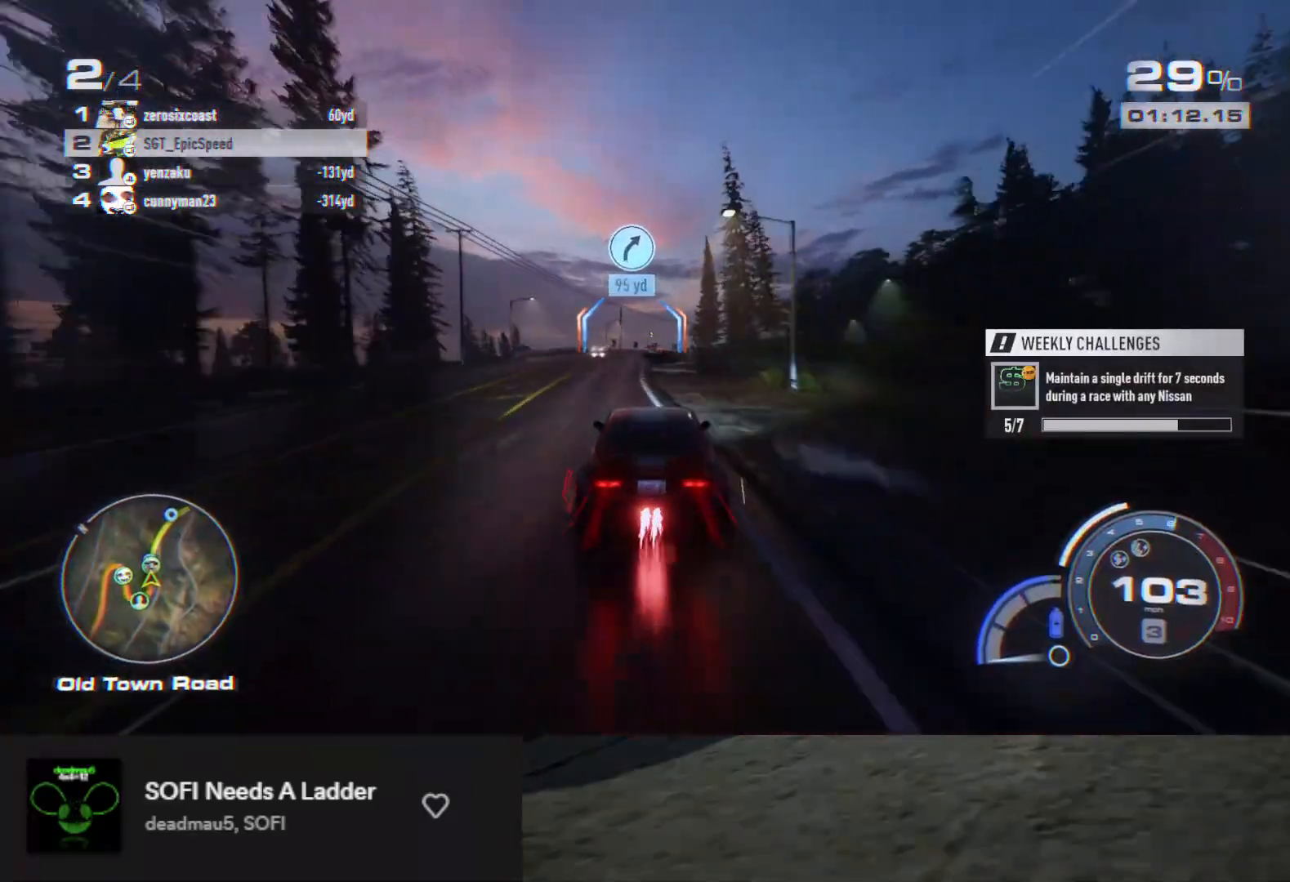
{"buttons": ["A", "R2"], "left_stick": "down-left", "right_stick": "center", "events": [[433, "left_stick", "down-left"]]}
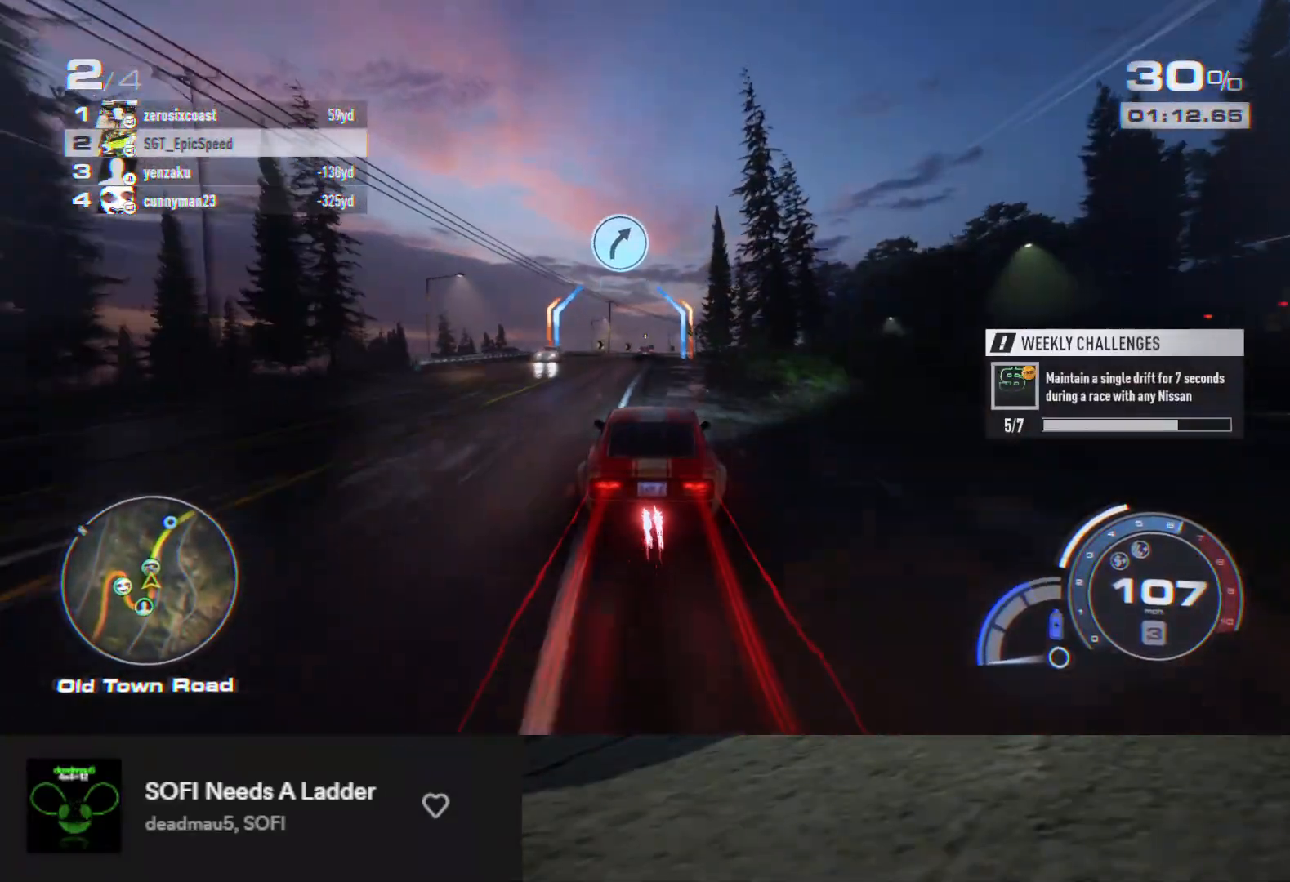
{"buttons": ["A", "R2"], "left_stick": "down-right", "right_stick": "center", "events": [[83, "left_stick", "down"], [467, "left_stick", "down-right"]]}
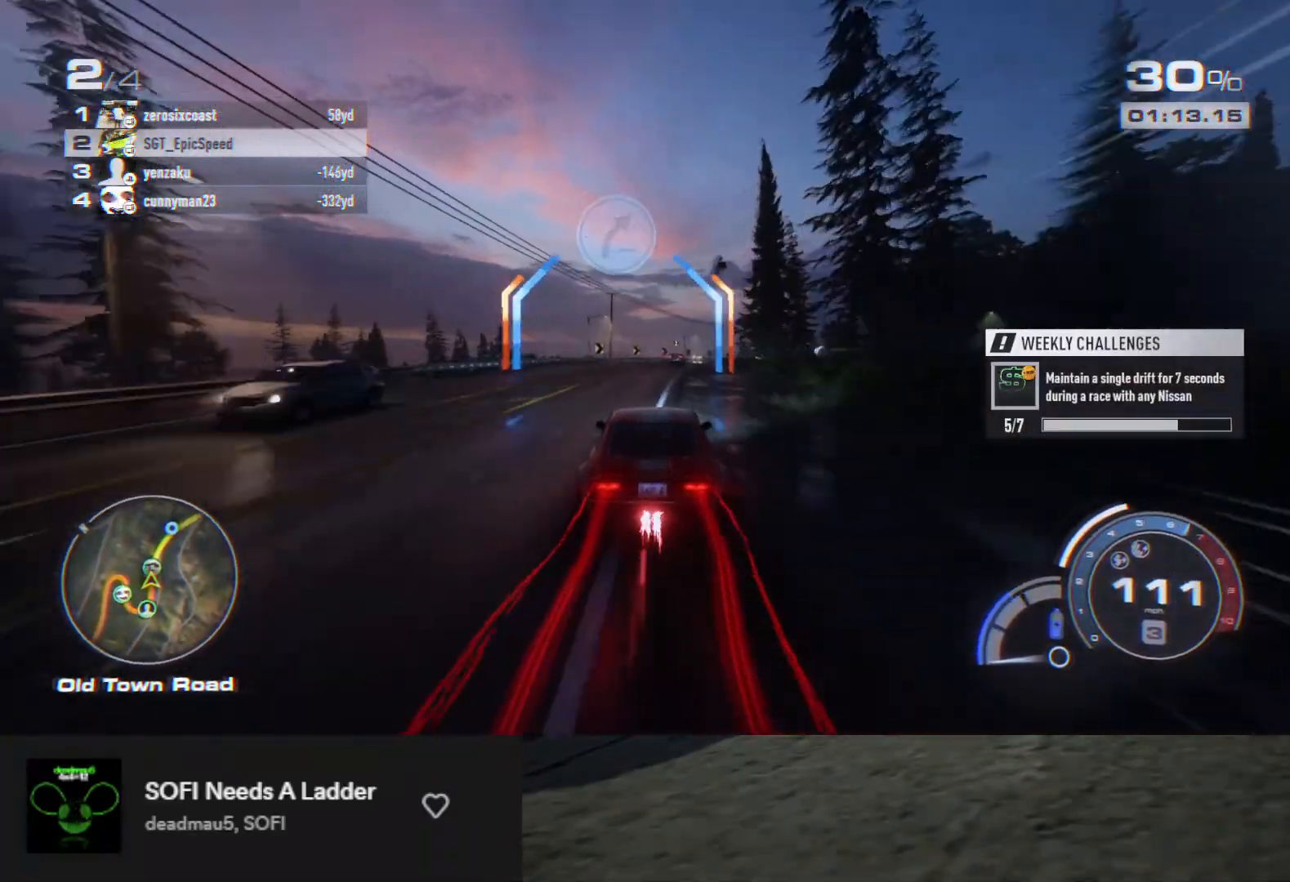
{"buttons": ["A", "R2"], "left_stick": "down-right", "right_stick": "center", "events": [[117, "left_stick", "down"], [383, "left_stick", "down-right"]]}